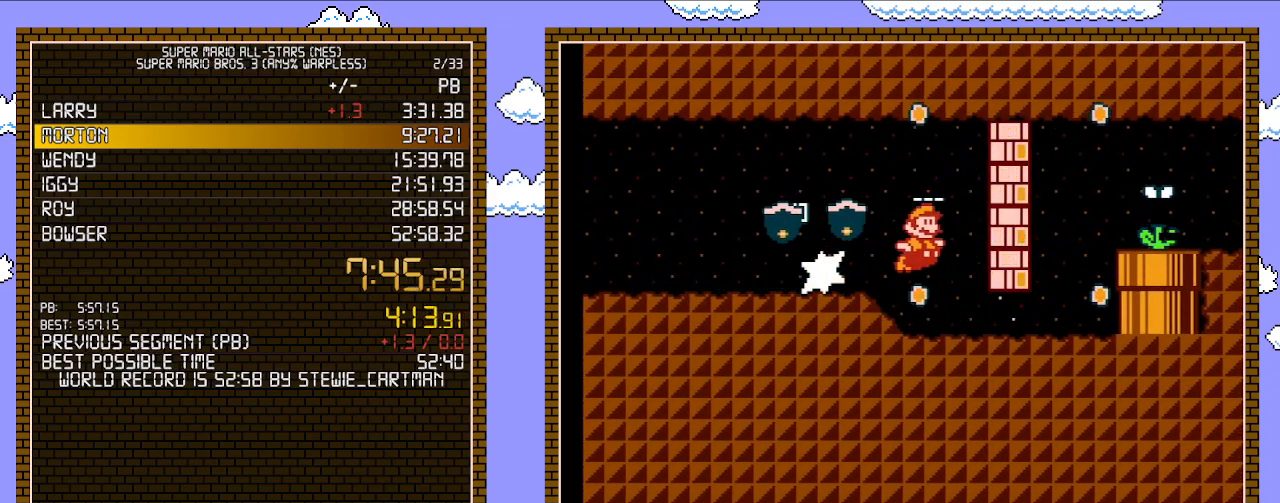
Gameplay with a controller (Nintendo layout); each line is a JSON object with the inputs held at the frame after it. "events" lists button and stick changes between this image and that frame as [ms after this image, input, new state], when the widget could be followed in between. Not read: L3 R3.
{"buttons": ["B", "DPAD_DOWN", "DPAD_RIGHT"], "events": [[250, "DPAD_DOWN", "down"], [283, "DPAD_RIGHT", "up"], [383, "A", "down"], [433, "A", "up"], [500, "DPAD_RIGHT", "down"]]}
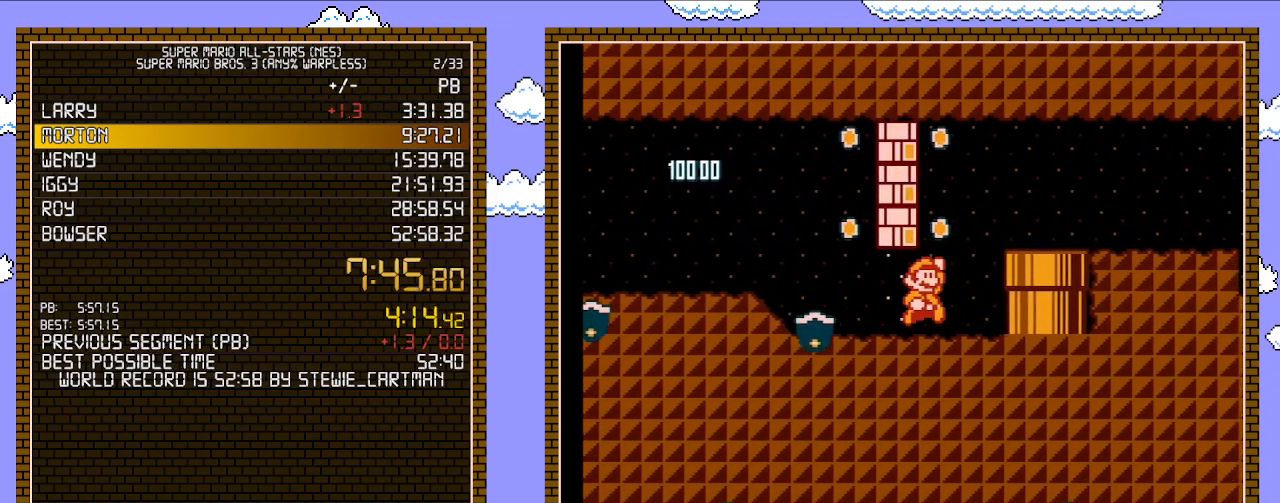
{"buttons": ["B", "DPAD_RIGHT"], "events": [[33, "DPAD_DOWN", "up"], [67, "A", "down"], [200, "A", "up"]]}
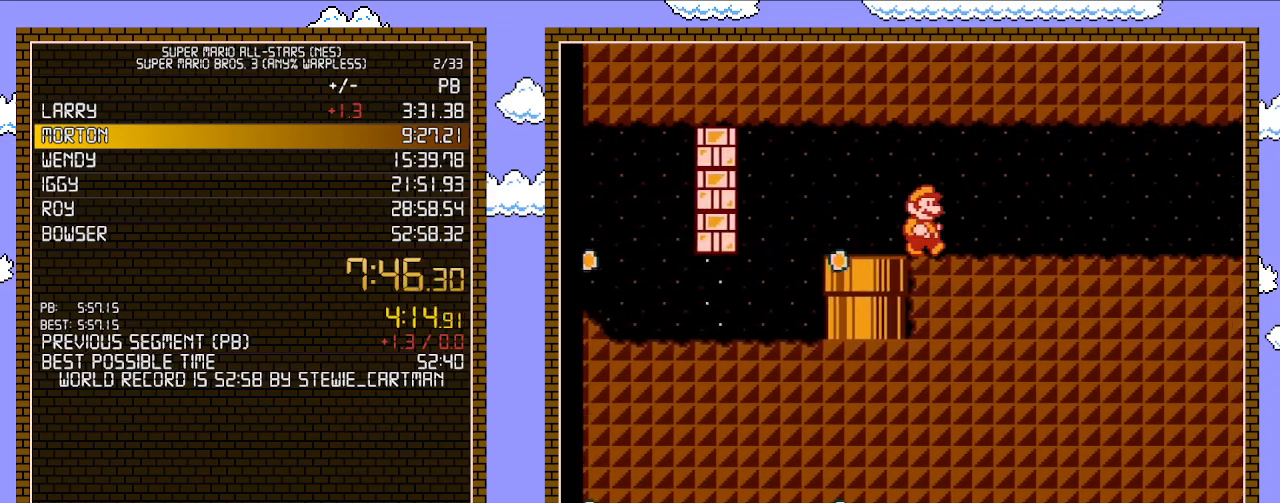
{"buttons": ["B", "DPAD_RIGHT"], "events": []}
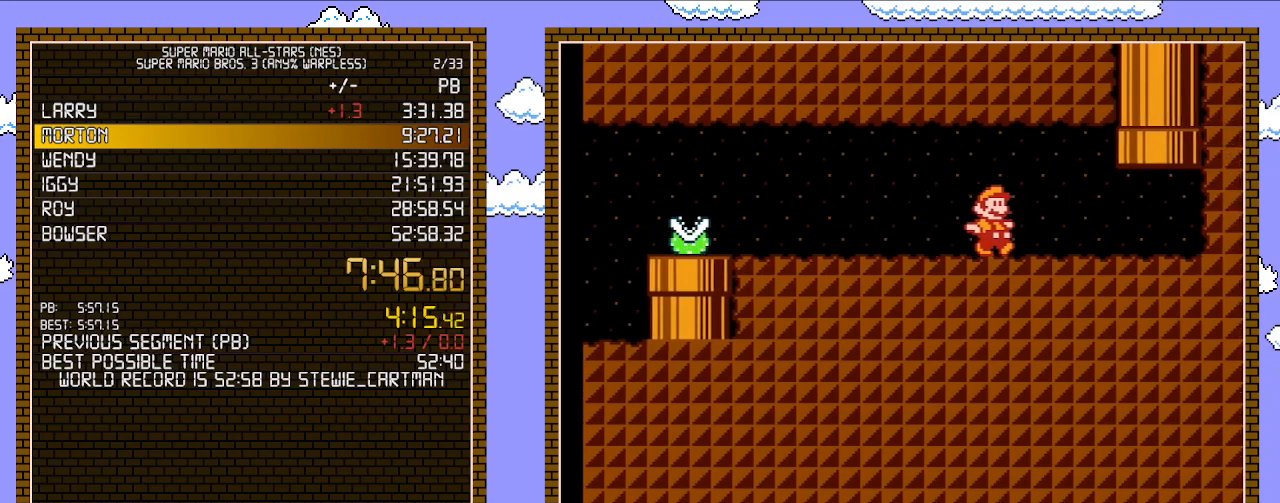
{"buttons": ["A", "B", "DPAD_UP", "DPAD_LEFT"], "events": [[200, "DPAD_UP", "down"], [283, "DPAD_LEFT", "down"], [283, "DPAD_RIGHT", "up"], [350, "A", "down"]]}
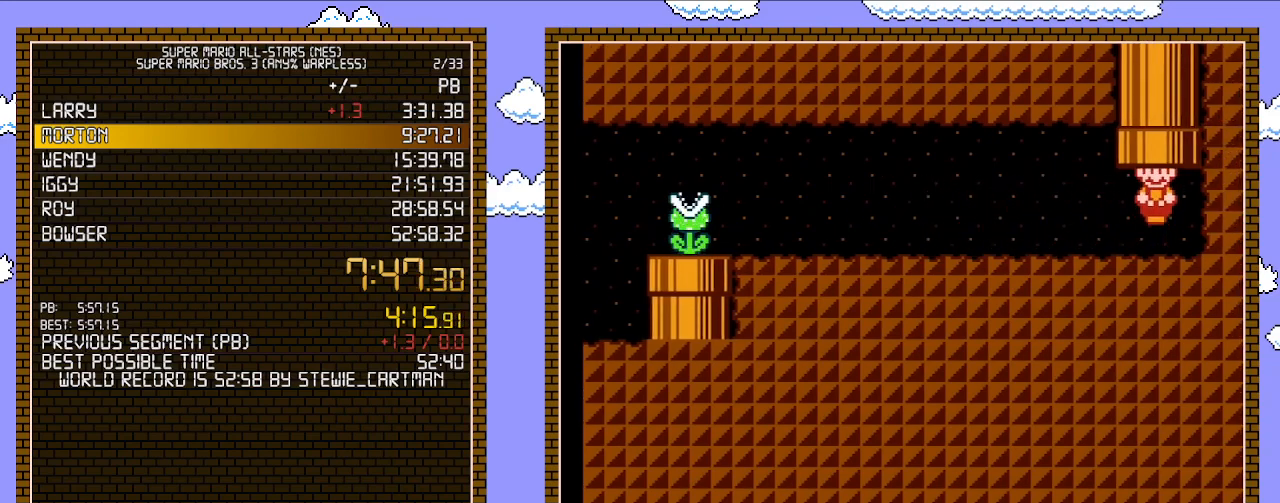
{"buttons": ["B"], "events": [[133, "DPAD_LEFT", "up"], [167, "DPAD_UP", "up"], [200, "A", "up"]]}
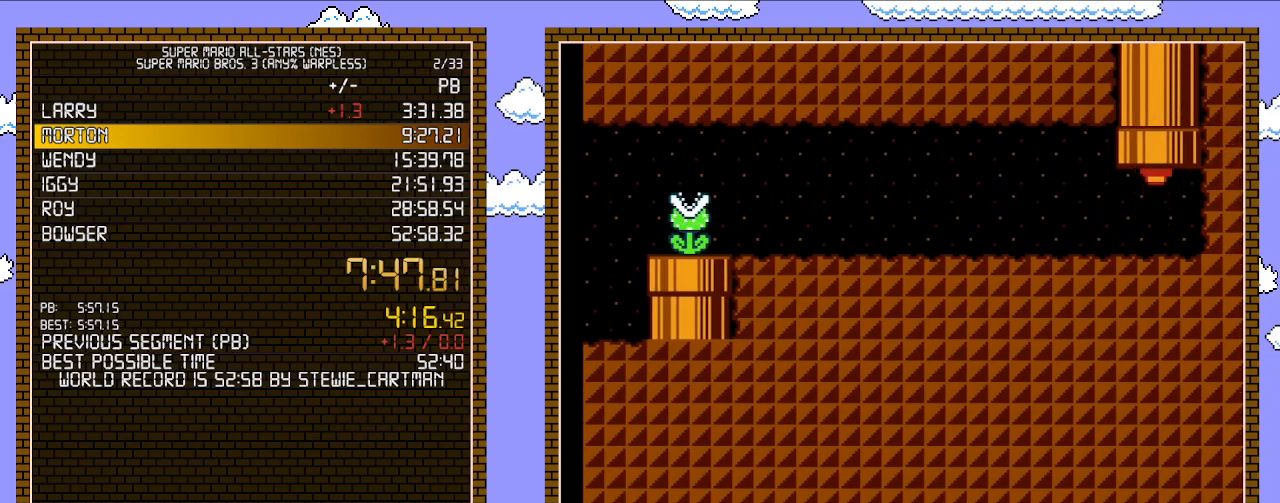
{"buttons": ["B", "DPAD_RIGHT"], "events": [[133, "DPAD_RIGHT", "down"]]}
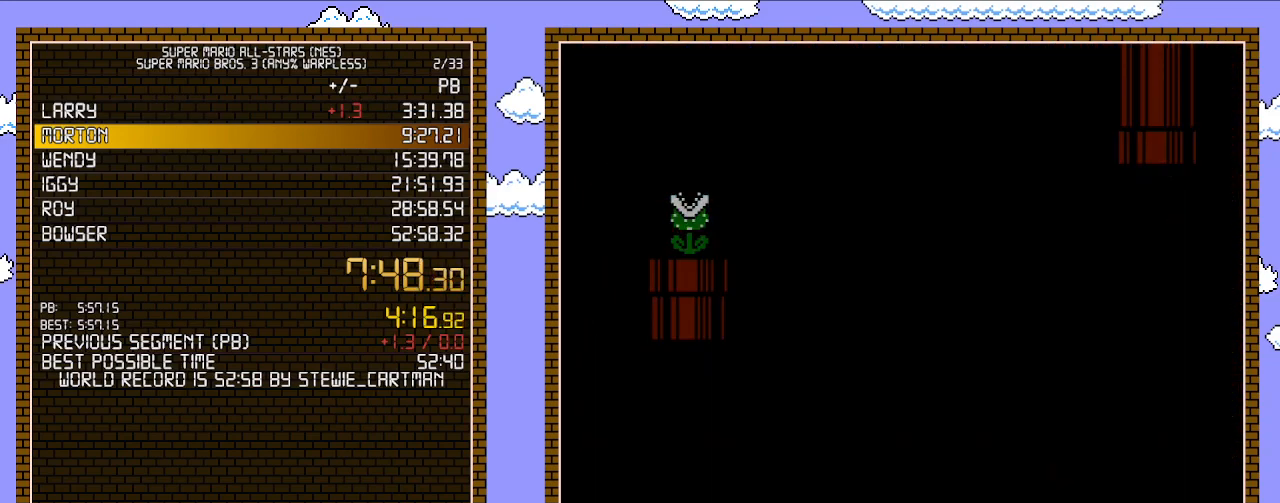
{"buttons": ["B", "DPAD_RIGHT"], "events": []}
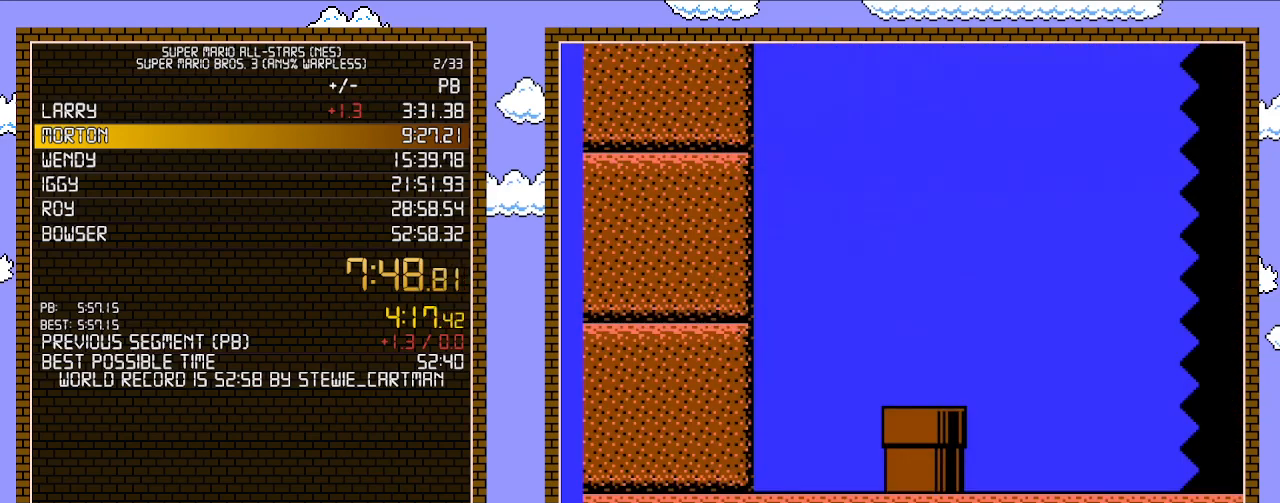
{"buttons": ["B", "DPAD_RIGHT"], "events": []}
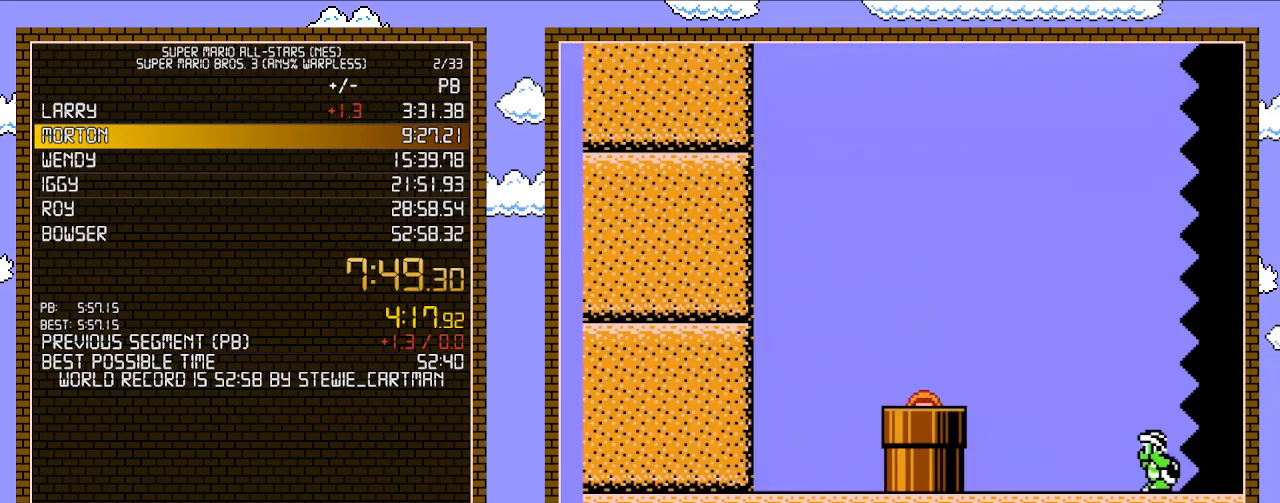
{"buttons": ["B", "DPAD_RIGHT"], "events": []}
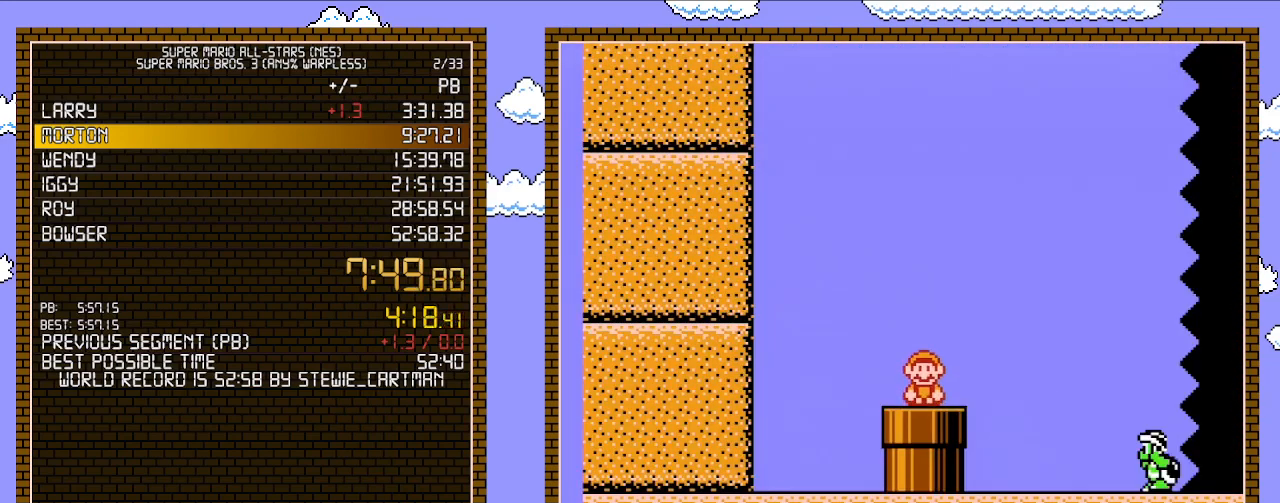
{"buttons": ["A", "B", "DPAD_RIGHT"], "events": [[350, "A", "down"]]}
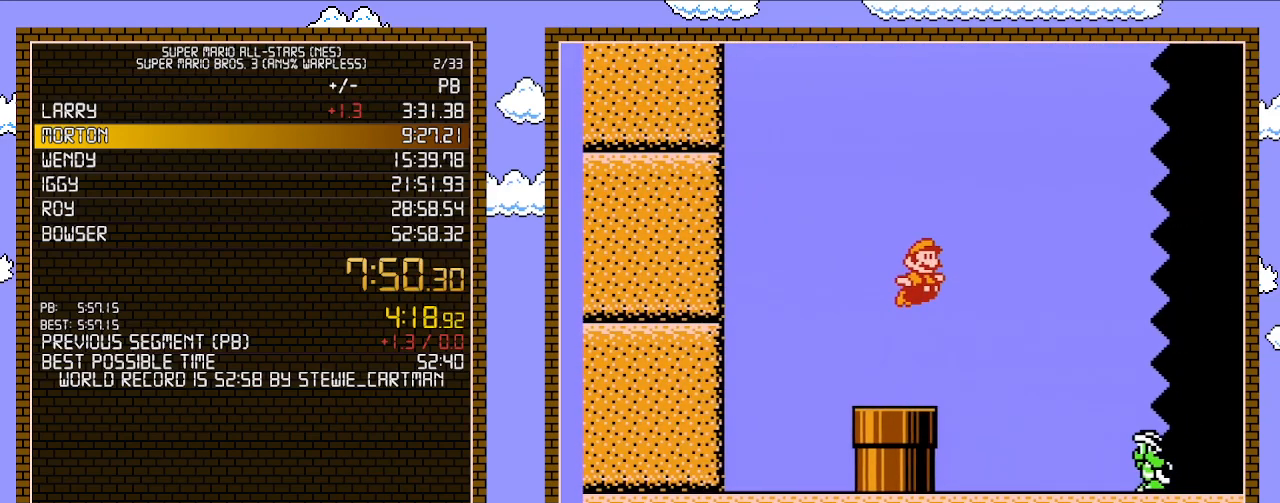
{"buttons": ["B", "DPAD_RIGHT"], "events": [[17, "A", "up"], [17, "B", "up"], [67, "B", "down"], [100, "B", "up"], [133, "B", "down"]]}
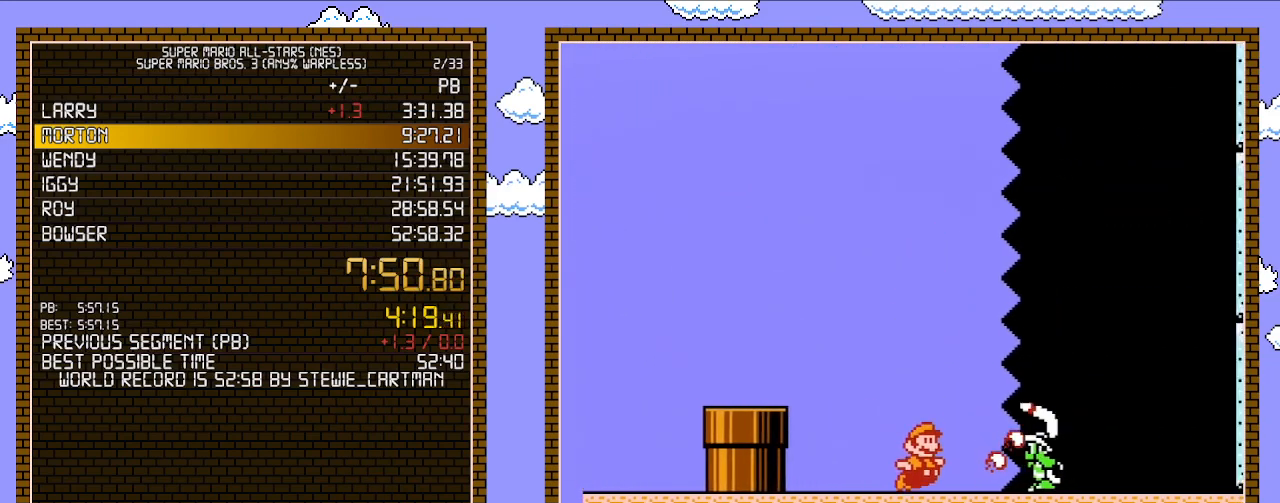
{"buttons": ["B", "DPAD_RIGHT"], "events": []}
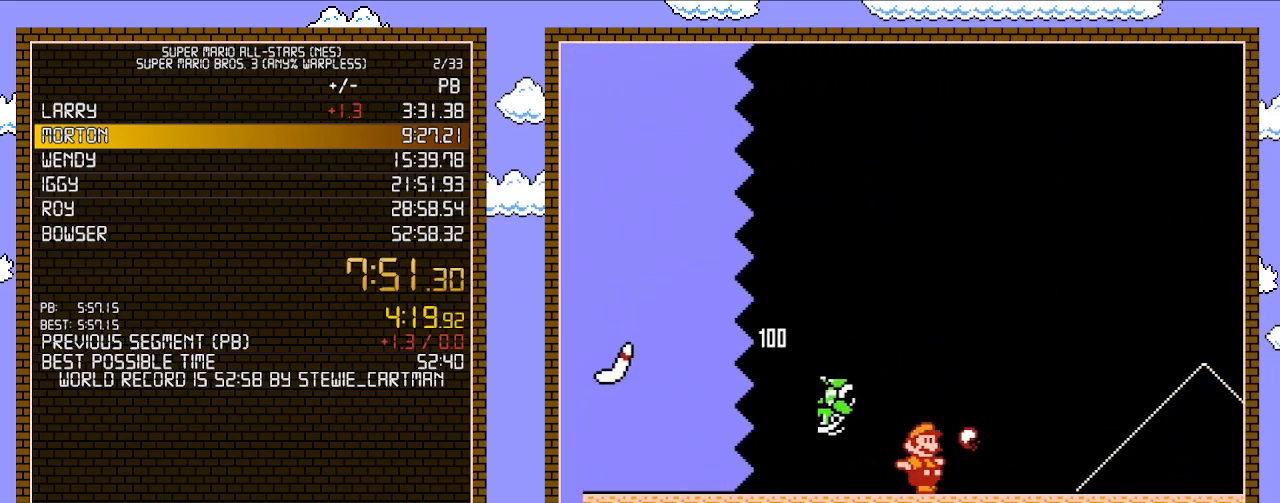
{"buttons": ["A", "B", "DPAD_RIGHT"], "events": [[483, "A", "down"]]}
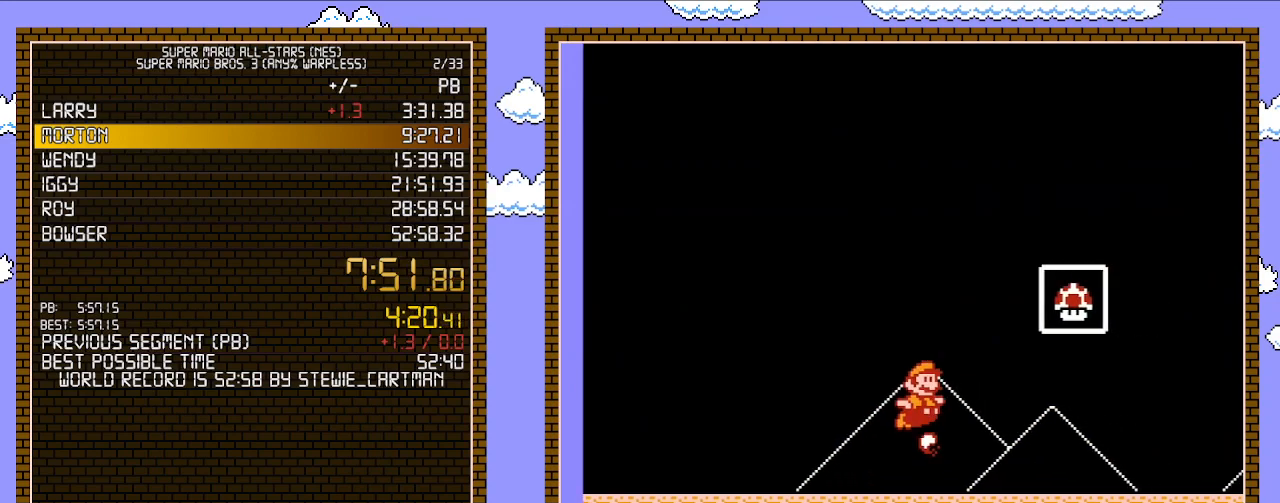
{"buttons": [], "events": [[167, "A", "up"], [200, "B", "up"], [267, "B", "down"], [267, "DPAD_RIGHT", "up"], [450, "B", "up"]]}